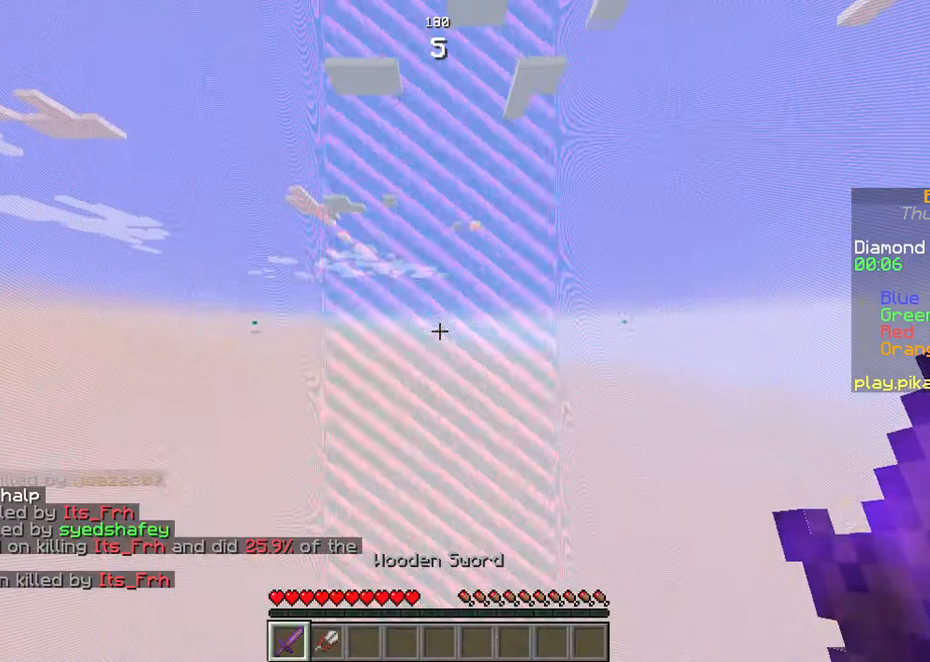
Gameplay with keyboard and mouse; each line is a JSON object with the keys held at the frame after it. "events" lists presses ("down") and releases ("up") of "a", "d", "s", "space" and "w" between this image and that frame as [ms after this image, input, new state], when the widget could be followed in between. No other keys are recorded. Mouse buttons are not recorded. Not read: mouse_move.
{"keys": ["w"], "events": []}
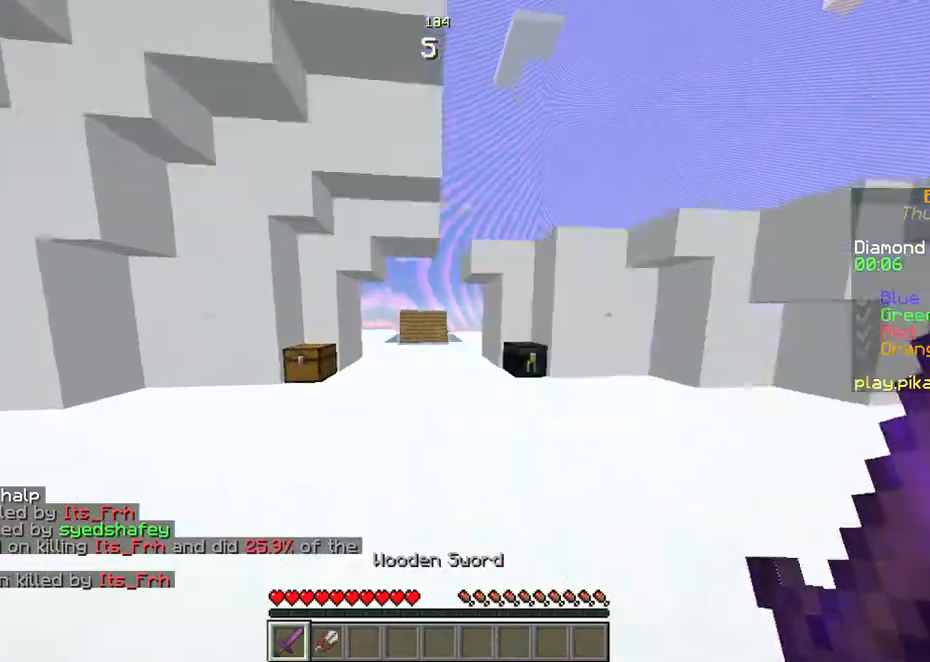
{"keys": ["space", "w"], "events": [[301, "space", "down"]]}
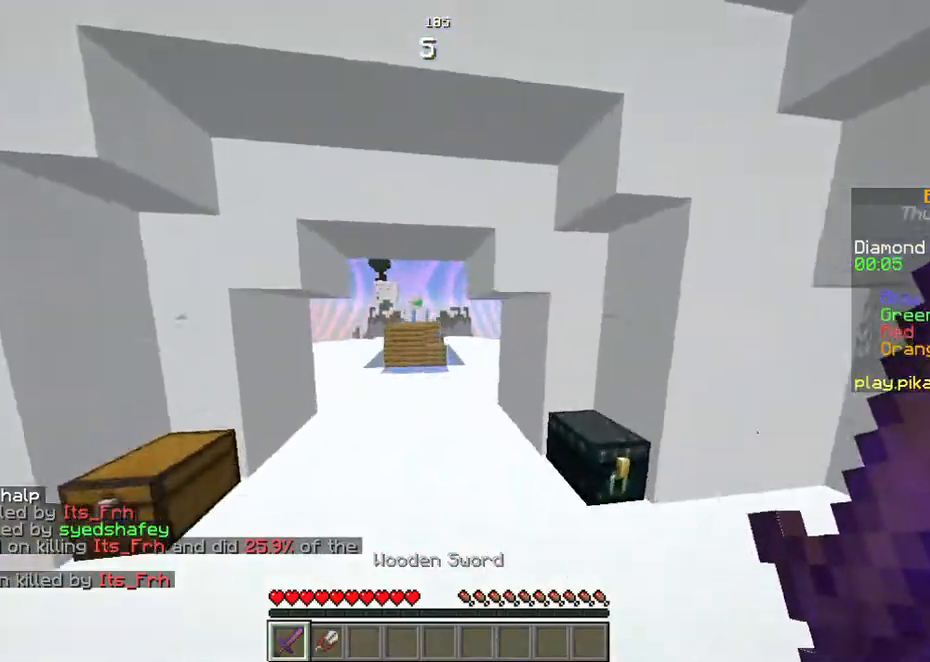
{"keys": ["space", "w"], "events": []}
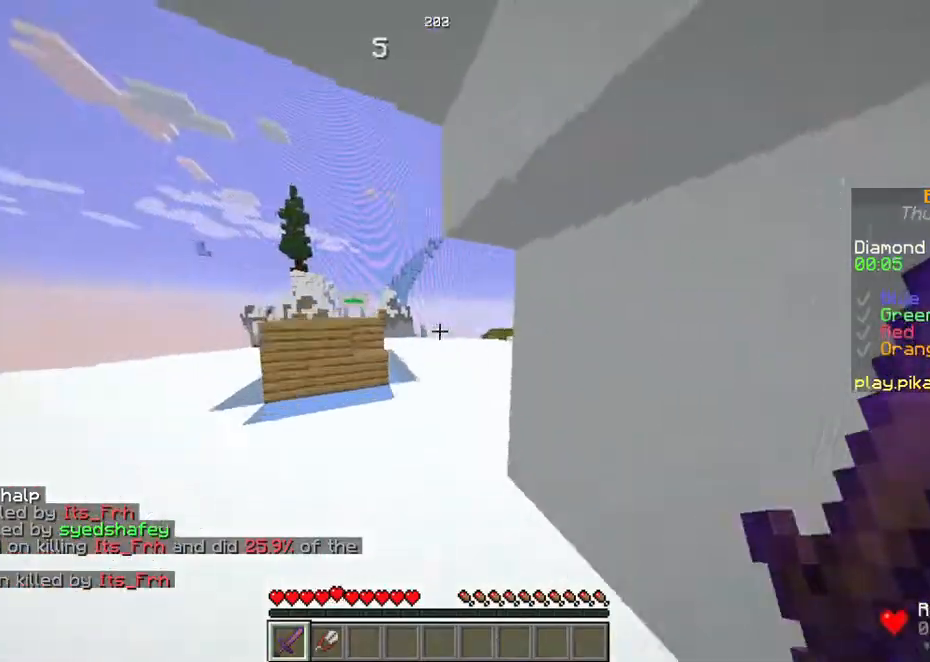
{"keys": ["space", "w"], "events": []}
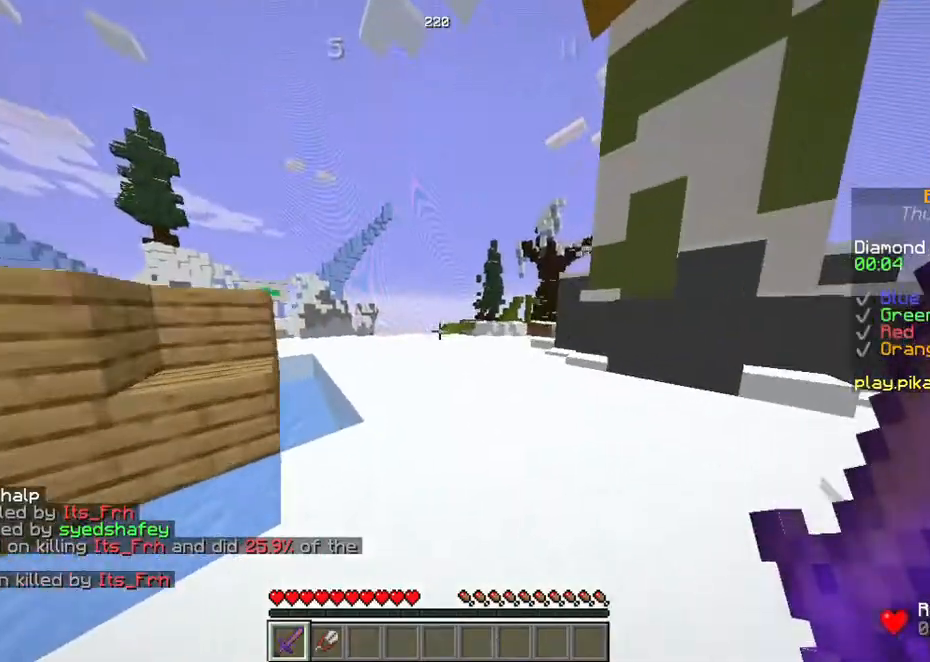
{"keys": ["space", "w"], "events": []}
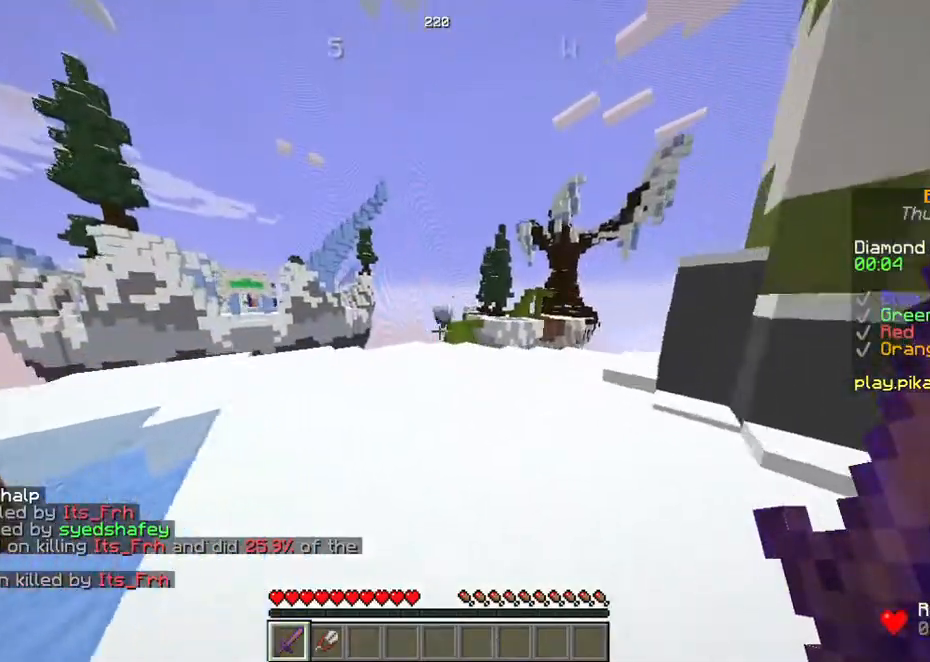
{"keys": ["space", "w"], "events": []}
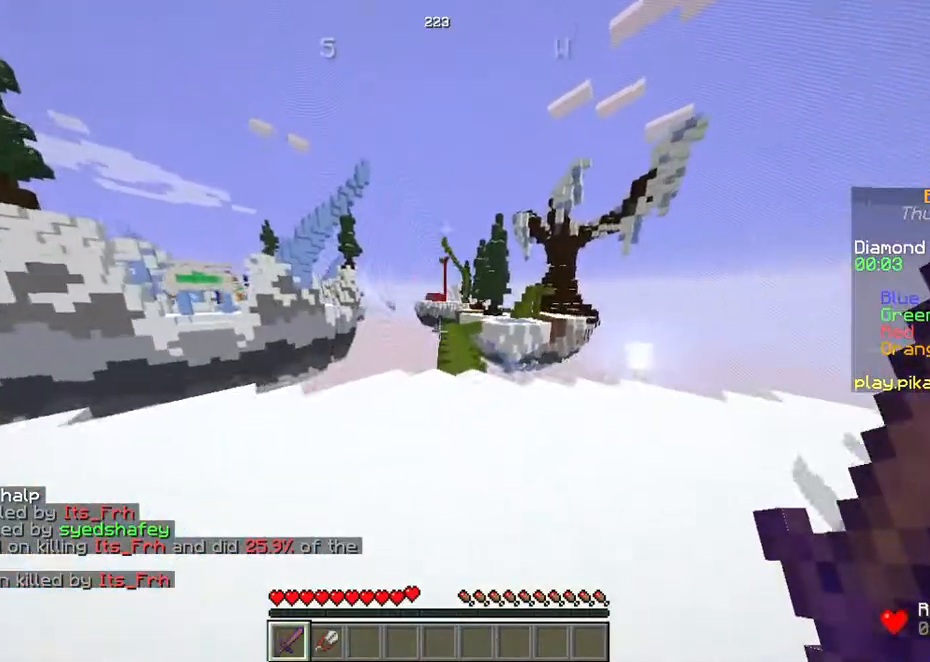
{"keys": ["space", "w"], "events": []}
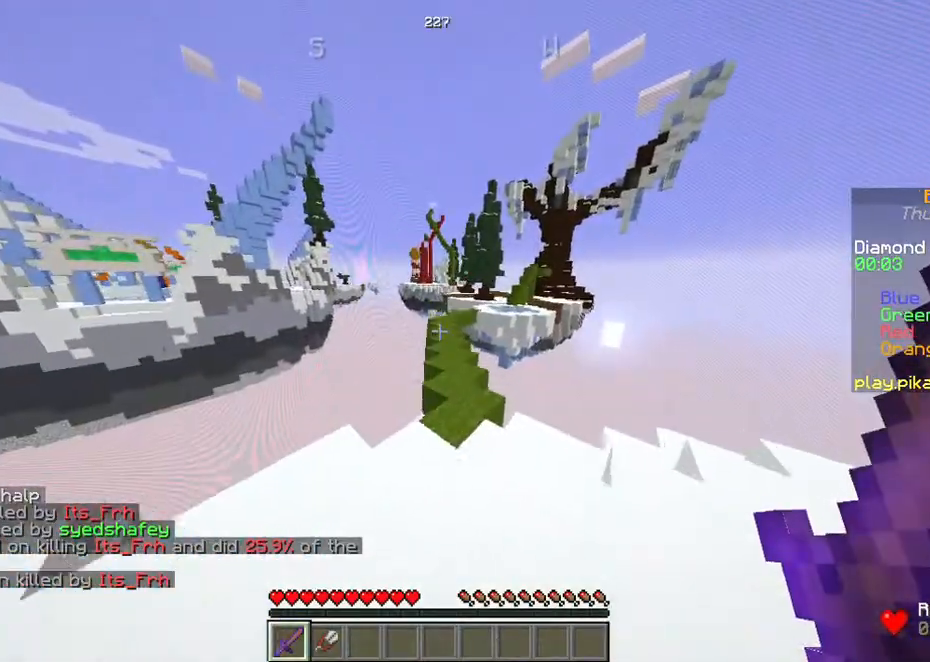
{"keys": ["space", "w"], "events": []}
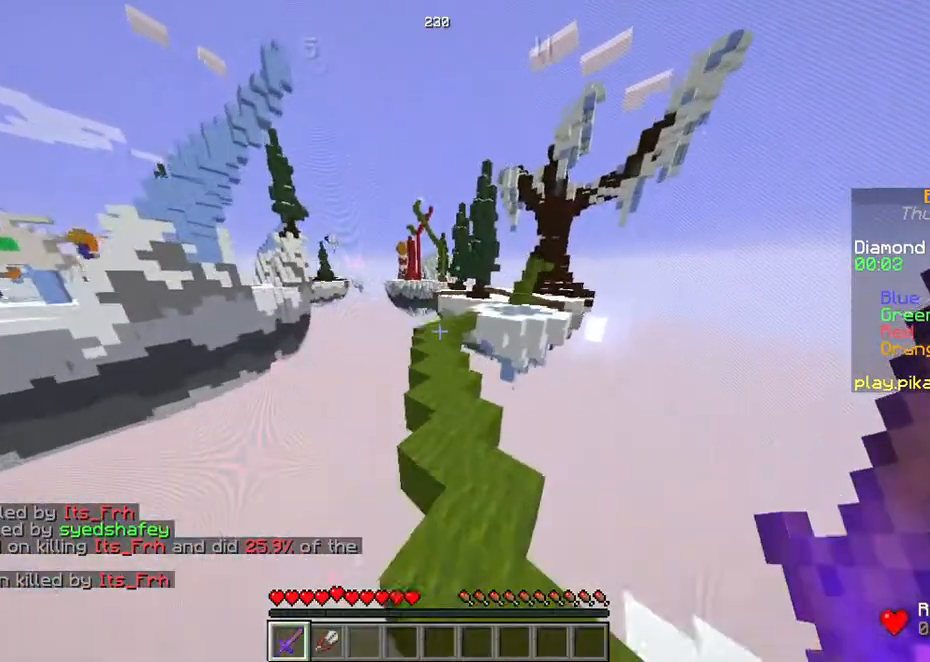
{"keys": ["w"], "events": [[402, "space", "up"]]}
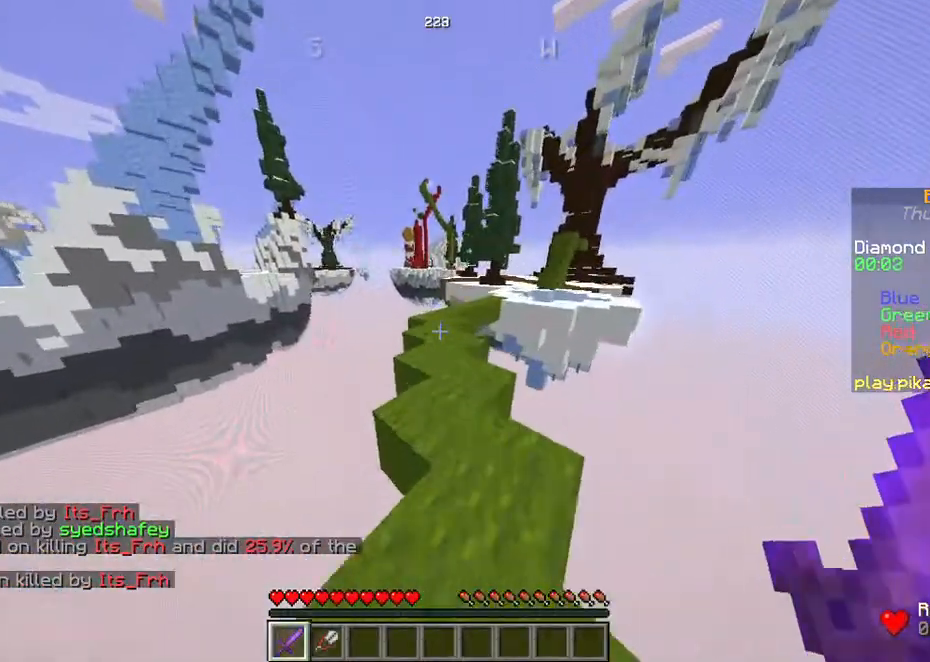
{"keys": ["w"], "events": []}
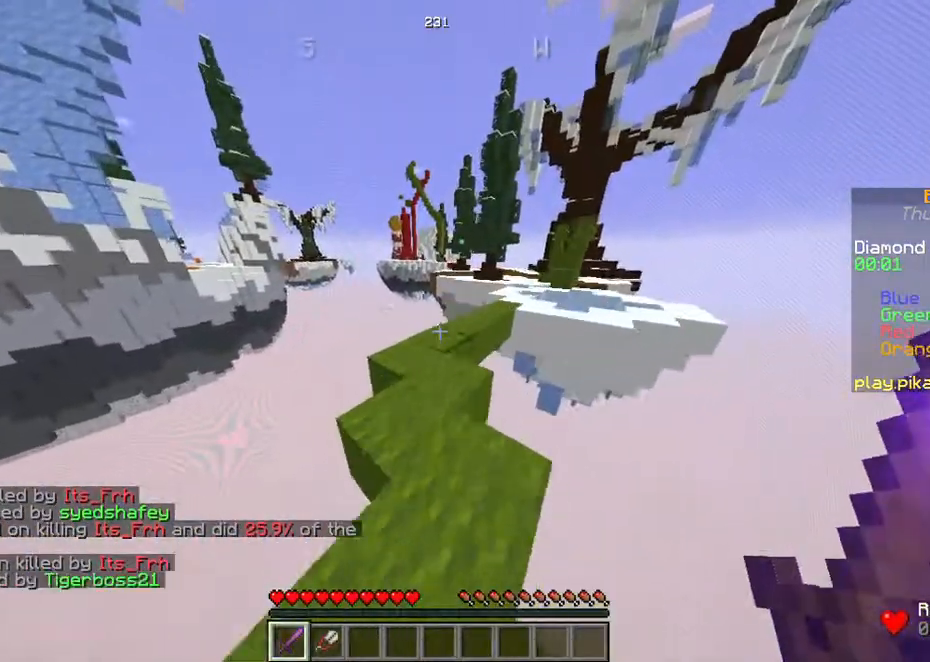
{"keys": ["w"], "events": []}
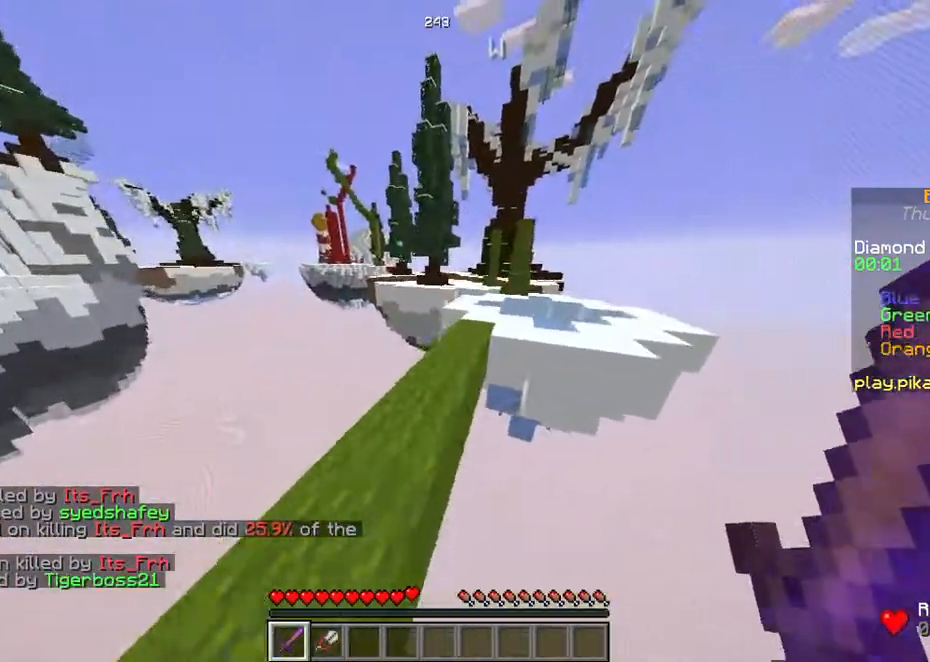
{"keys": ["space", "w"], "events": [[135, "space", "down"]]}
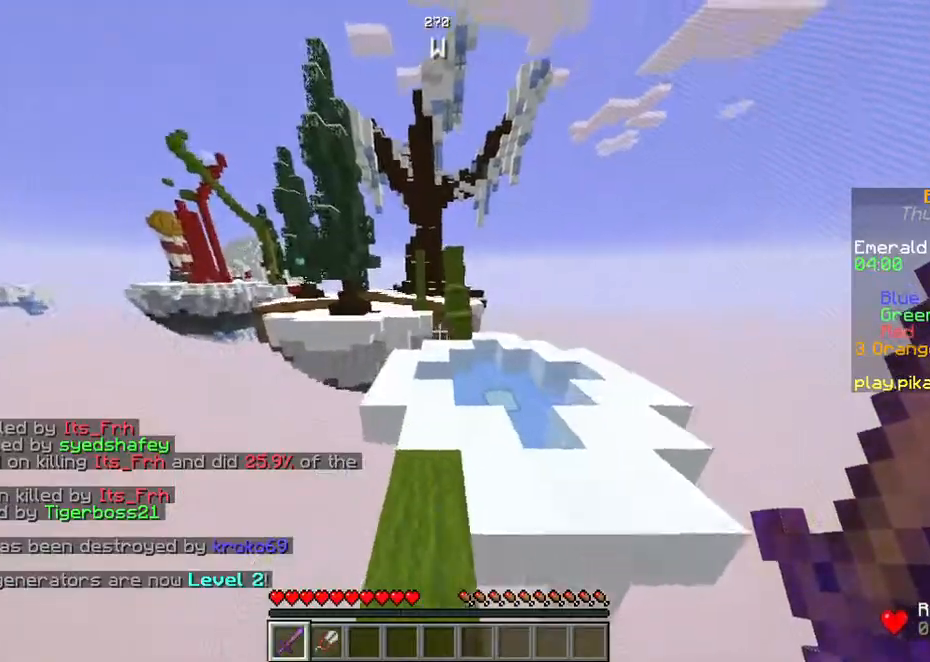
{"keys": ["w"], "events": [[469, "space", "up"]]}
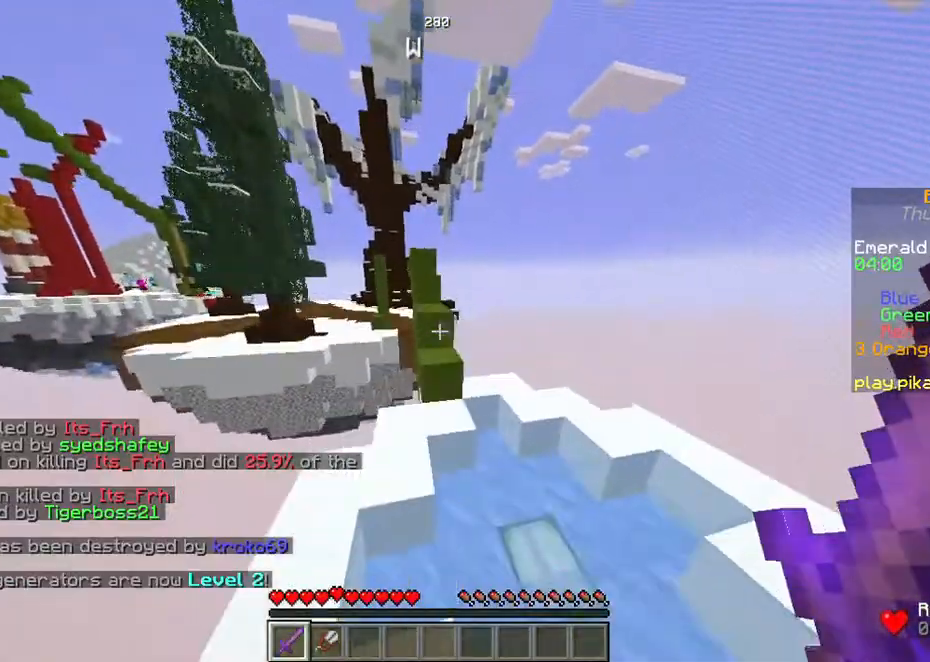
{"keys": ["space", "w"], "events": [[201, "space", "down"]]}
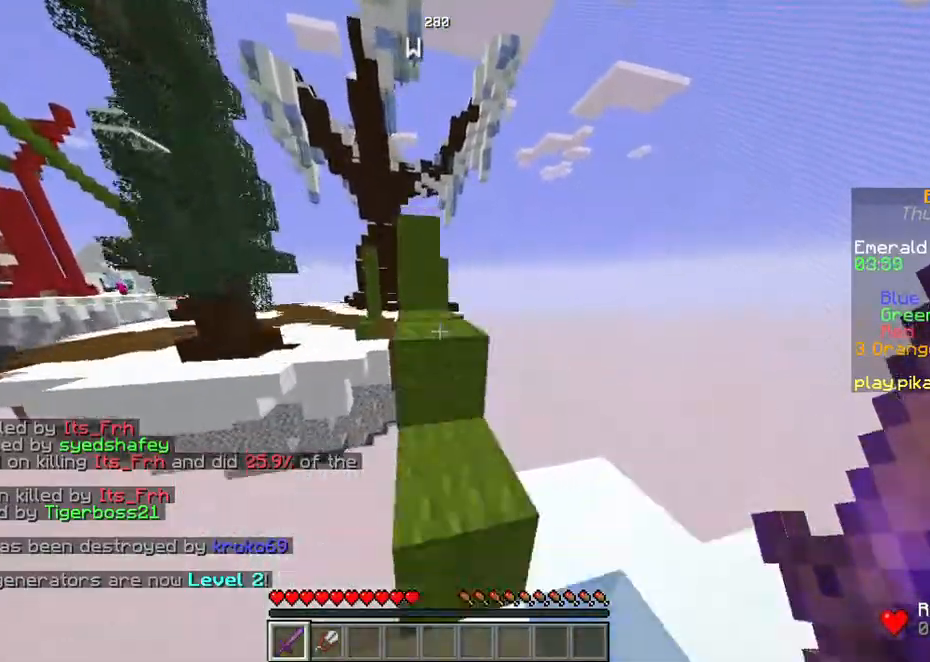
{"keys": ["w"], "events": [[436, "space", "up"]]}
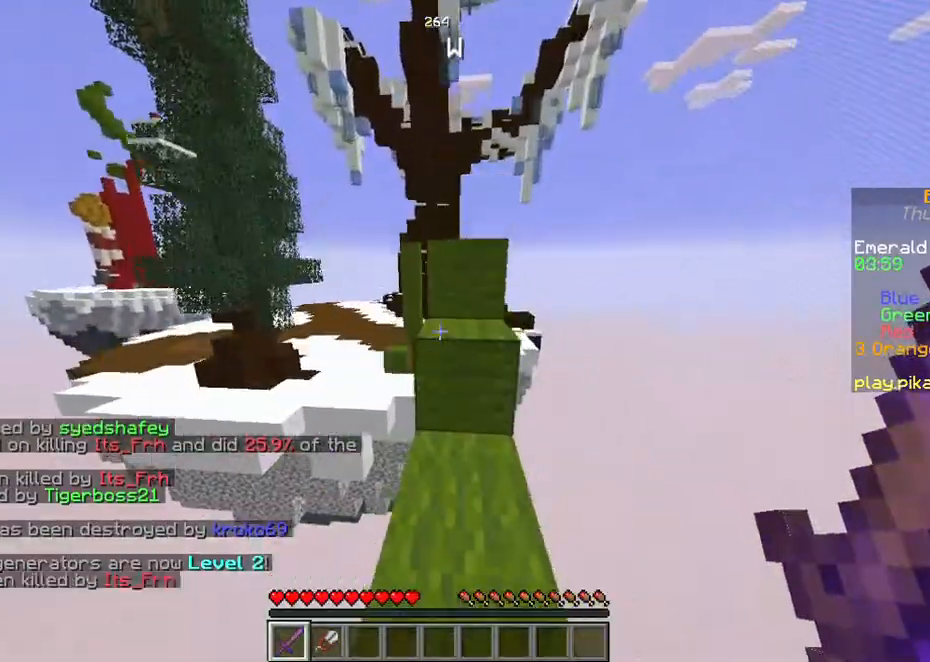
{"keys": ["space", "w"], "events": [[134, "space", "down"]]}
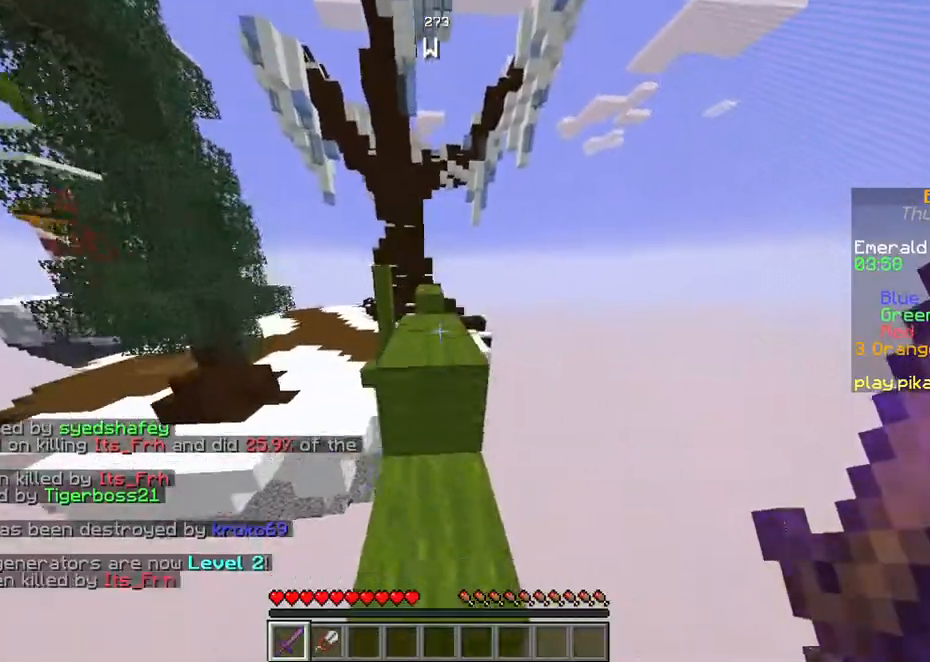
{"keys": ["w"], "events": [[402, "space", "up"]]}
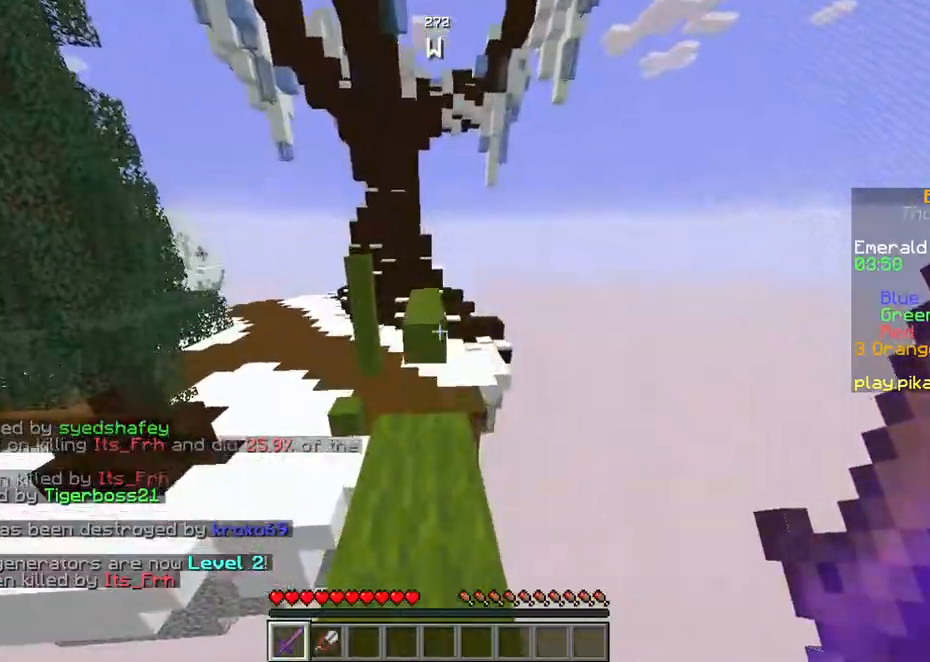
{"keys": ["w"], "events": []}
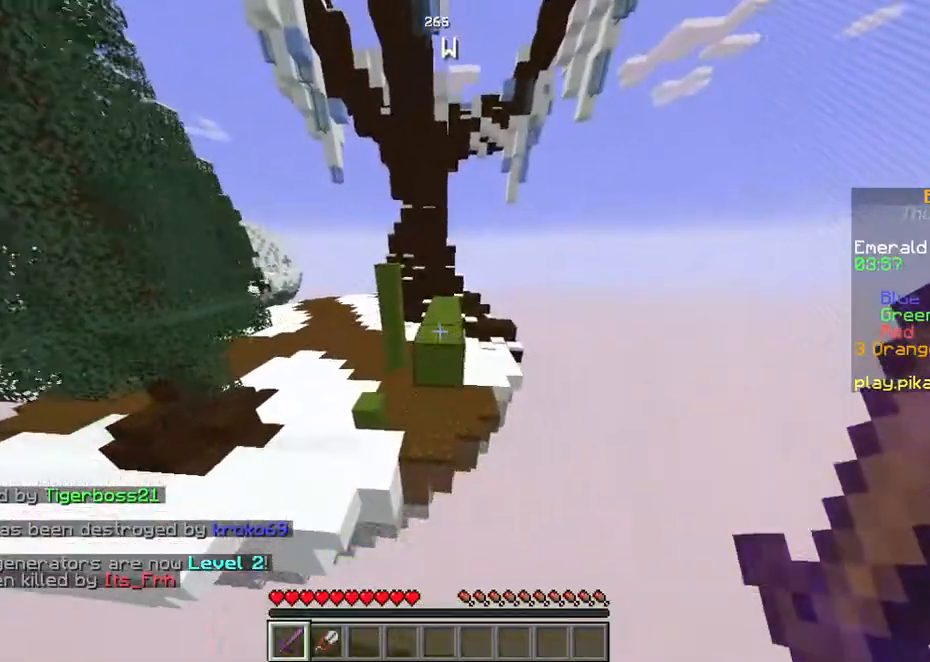
{"keys": ["w"], "events": [[134, "space", "down"], [469, "space", "up"]]}
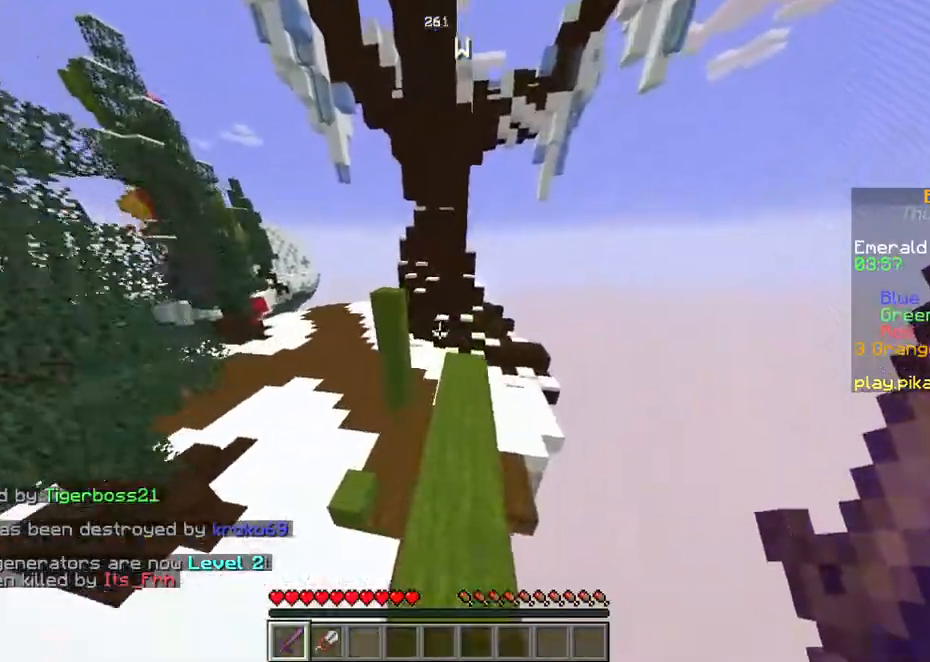
{"keys": ["w"], "events": []}
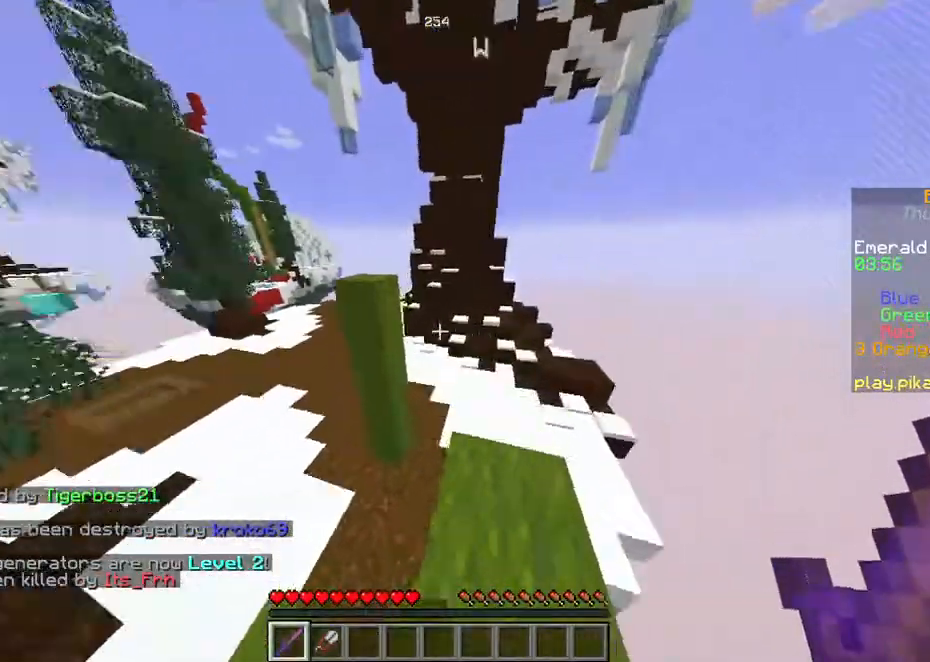
{"keys": ["space", "w"], "events": [[368, "space", "down"]]}
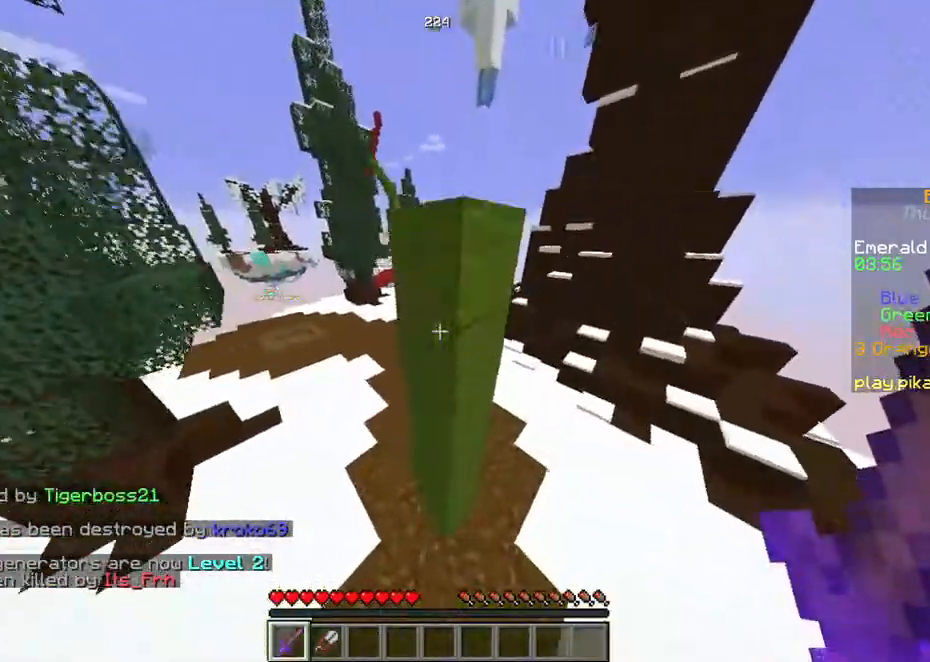
{"keys": ["a", "w"], "events": [[302, "space", "up"], [470, "a", "down"]]}
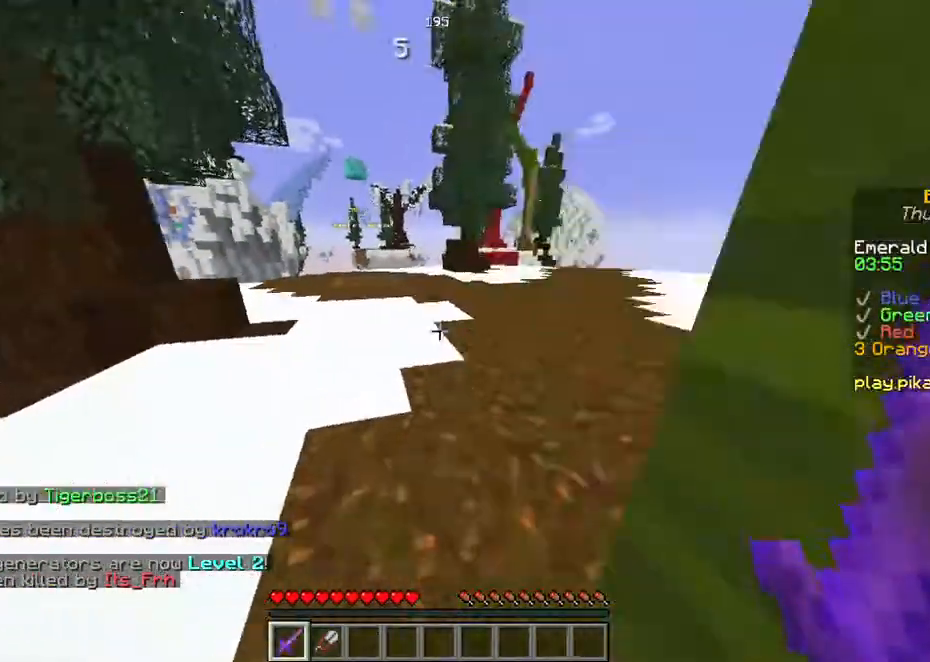
{"keys": ["space", "w"], "events": [[168, "a", "up"], [402, "space", "down"]]}
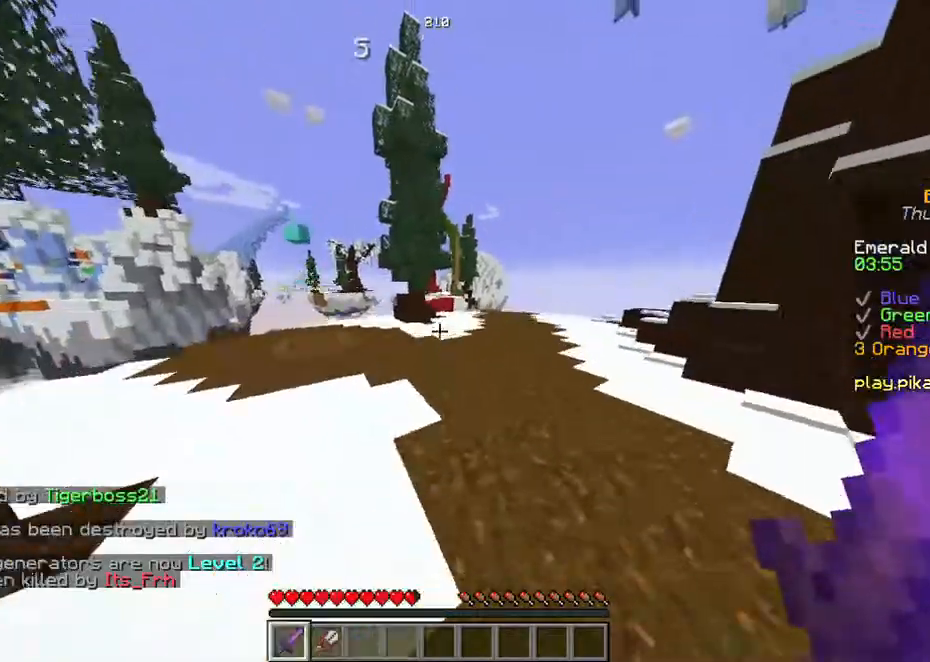
{"keys": ["space", "w"], "events": []}
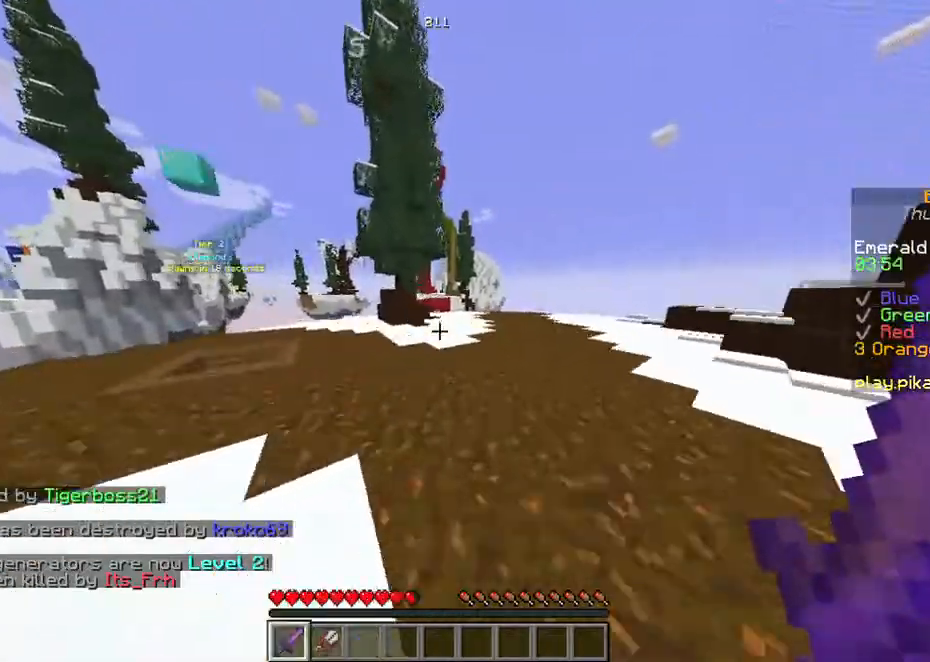
{"keys": ["space", "w"], "events": []}
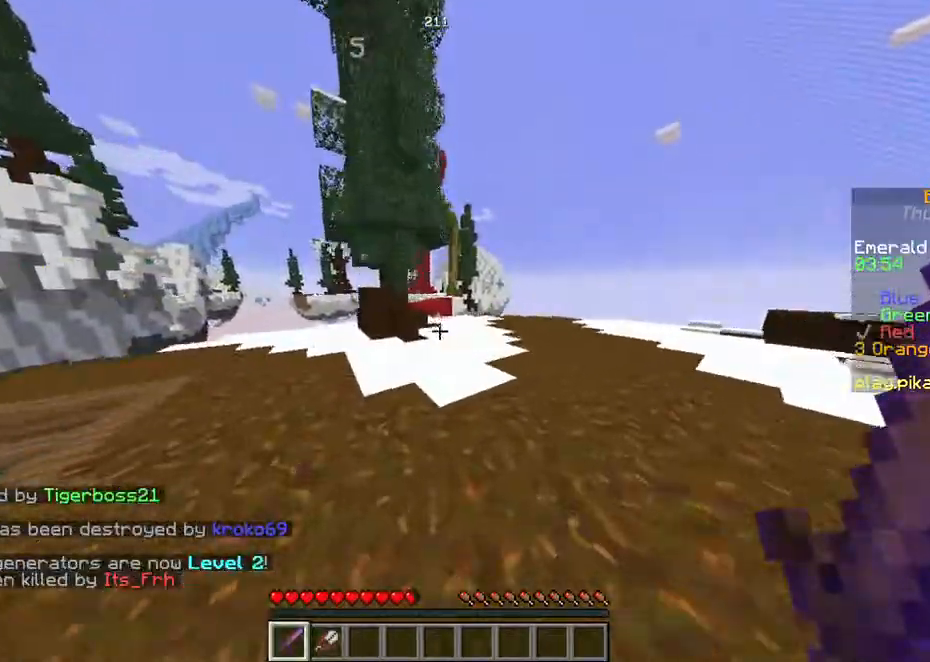
{"keys": ["w"], "events": [[369, "space", "up"]]}